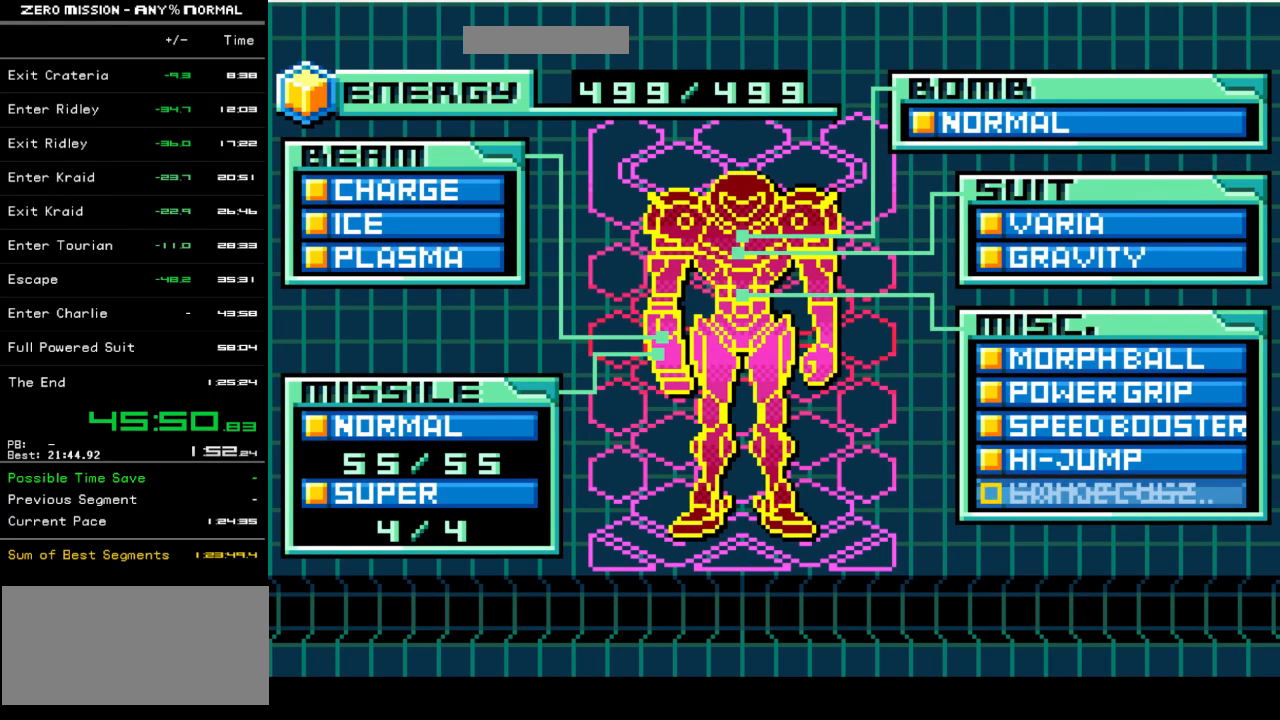
Gameplay with a controller (Nintendo layout); each line is a JSON object with the inputs held at the frame after it. "events" lists button and stick changes between this image and that frame as [ms after this image, input, new state], when the widget could be followed in between. Not read: L3 R3.
{"buttons": ["B"], "events": []}
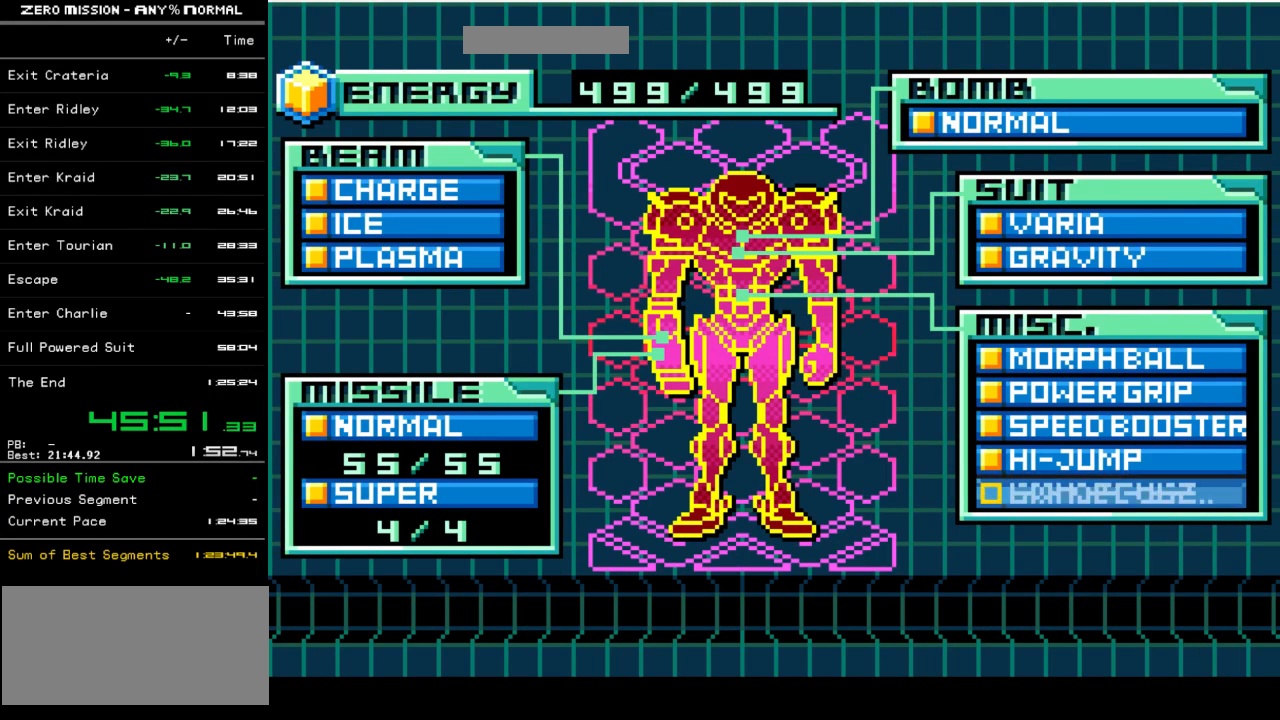
{"buttons": ["B"], "events": []}
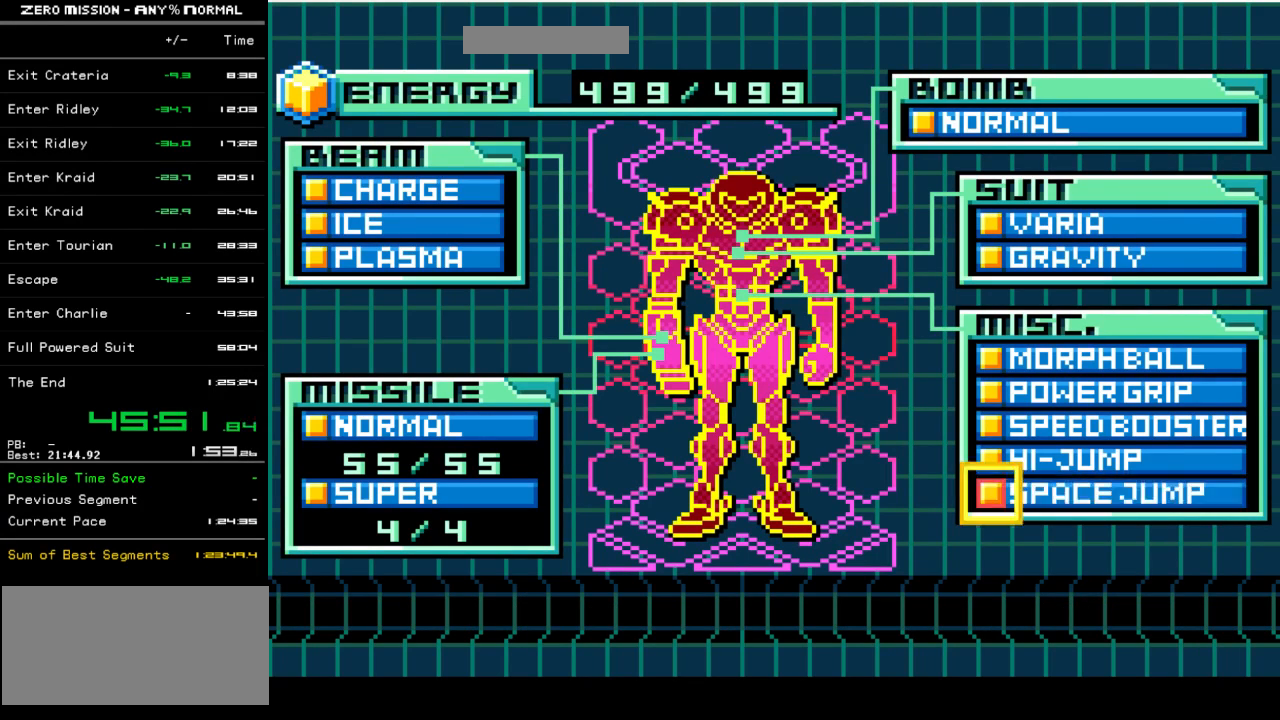
{"buttons": ["B"], "events": []}
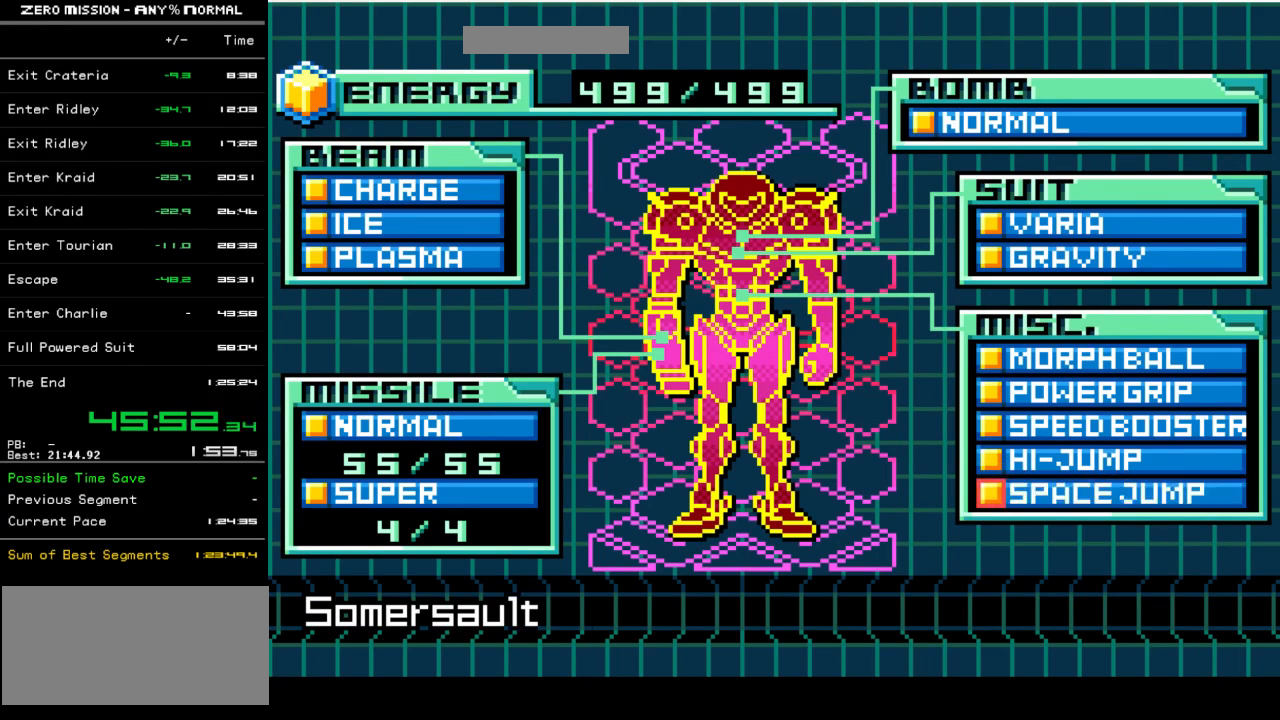
{"buttons": ["B"], "events": []}
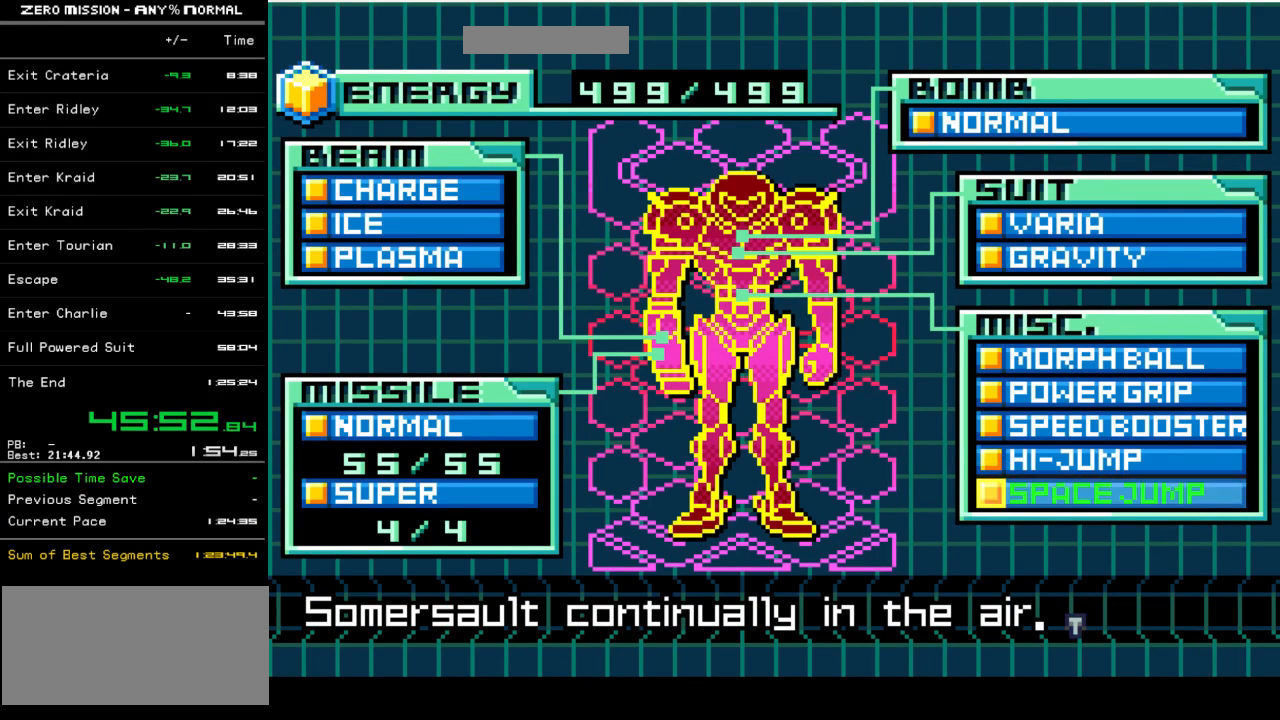
{"buttons": [], "events": [[450, "B", "up"]]}
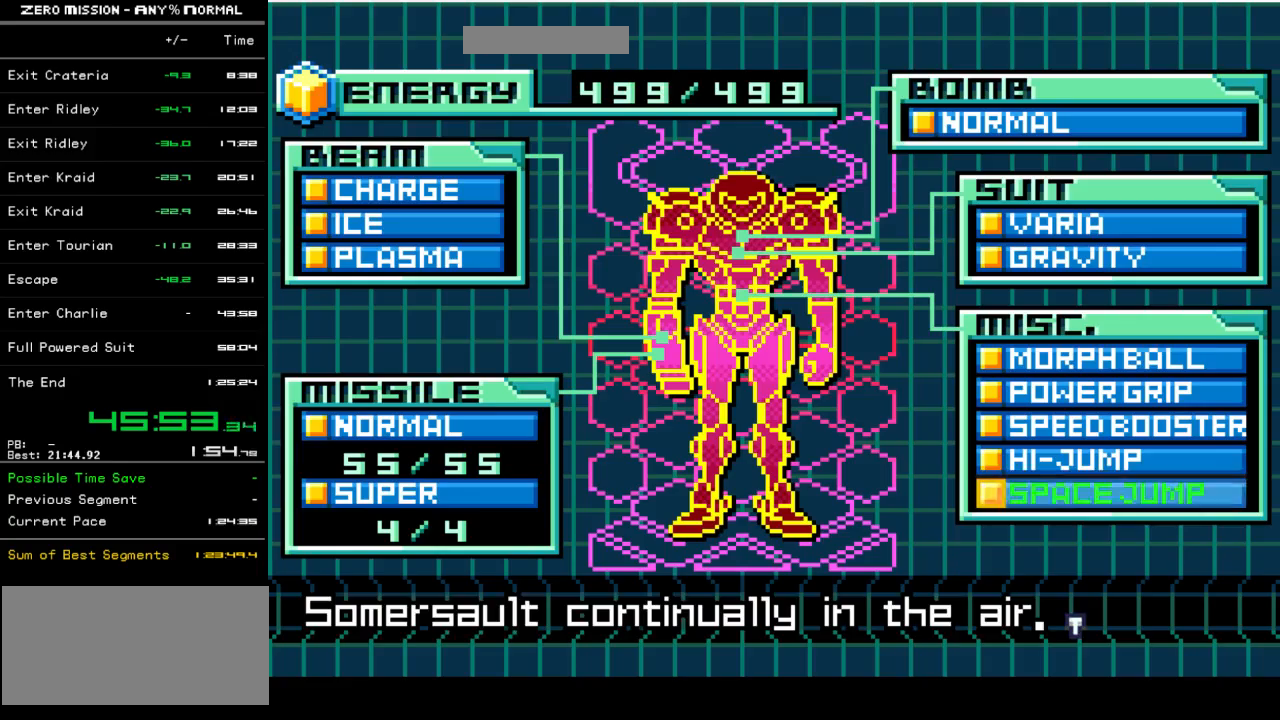
{"buttons": ["B"], "events": [[183, "B", "down"]]}
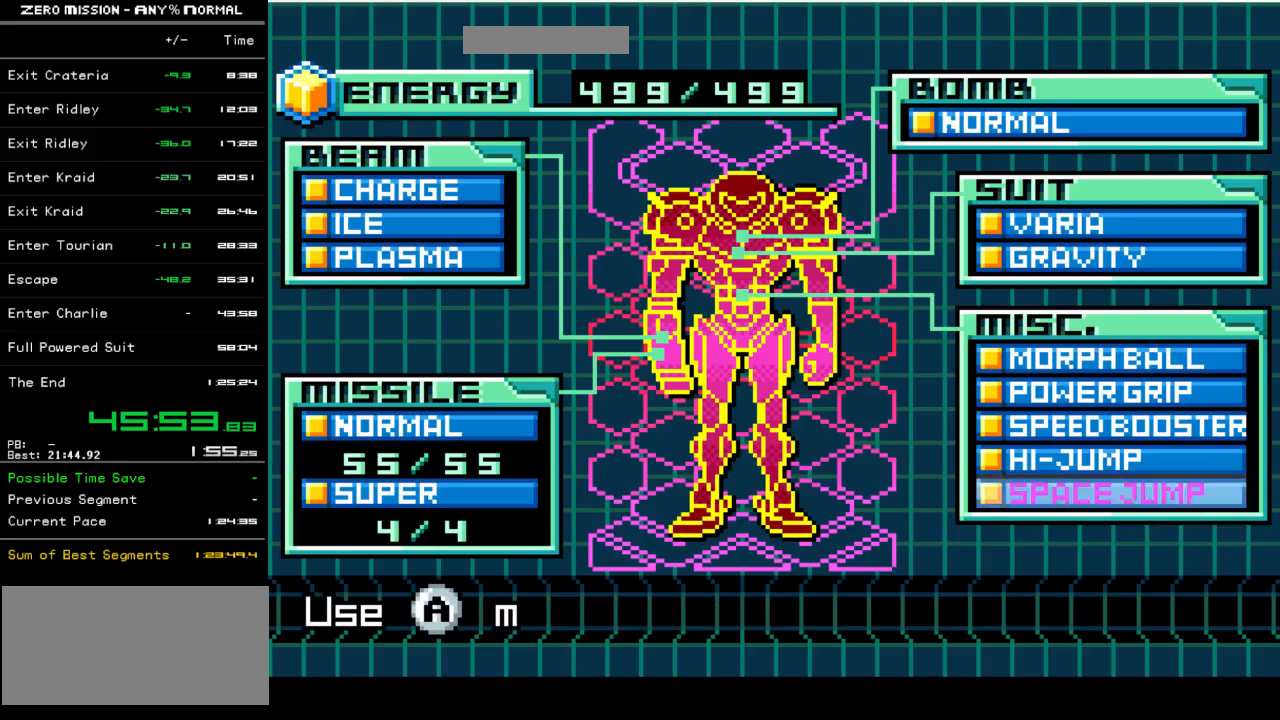
{"buttons": ["B"], "events": [[250, "B", "up"], [350, "B", "down"]]}
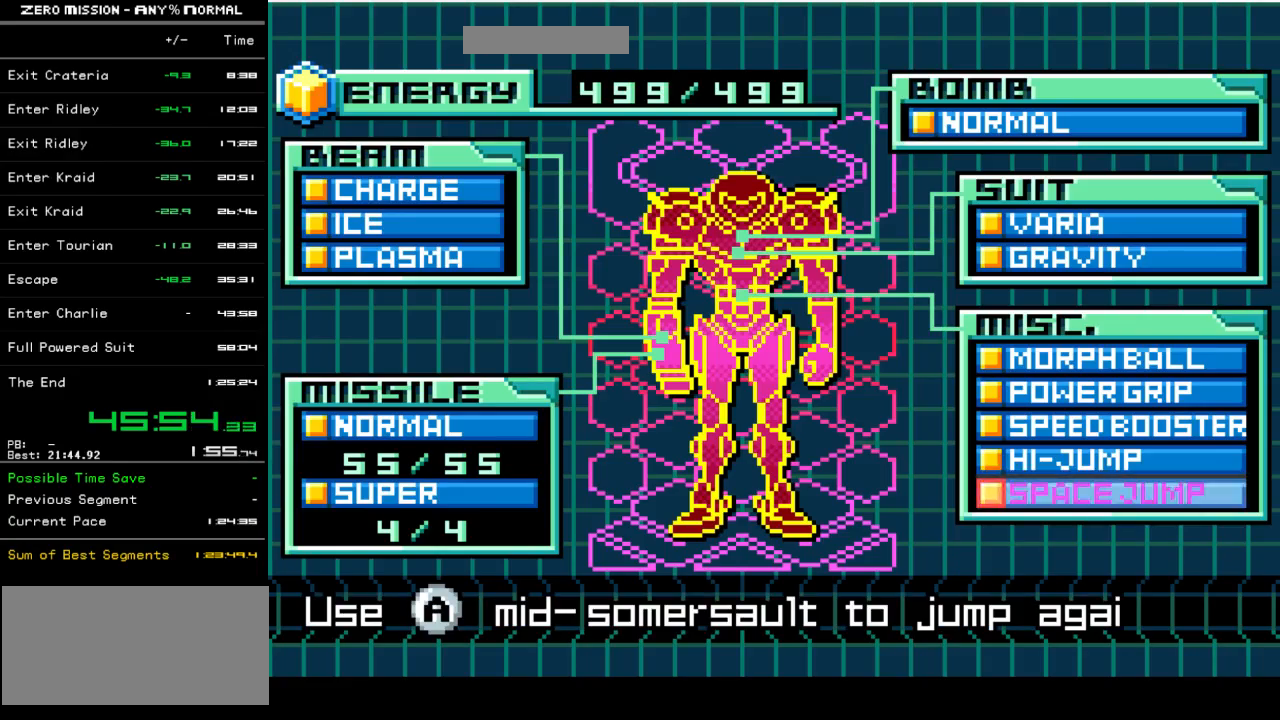
{"buttons": ["B"], "events": [[83, "B", "up"], [150, "B", "down"], [250, "B", "up"], [317, "B", "down"]]}
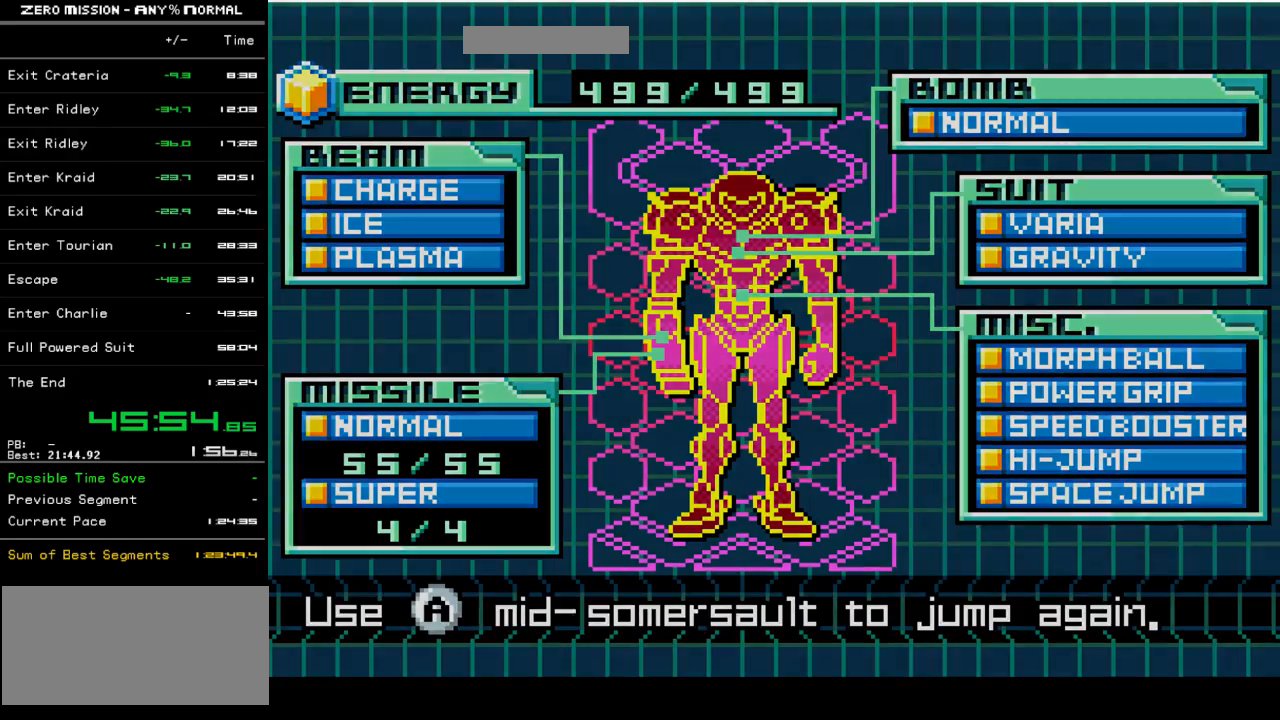
{"buttons": [], "events": [[417, "B", "up"]]}
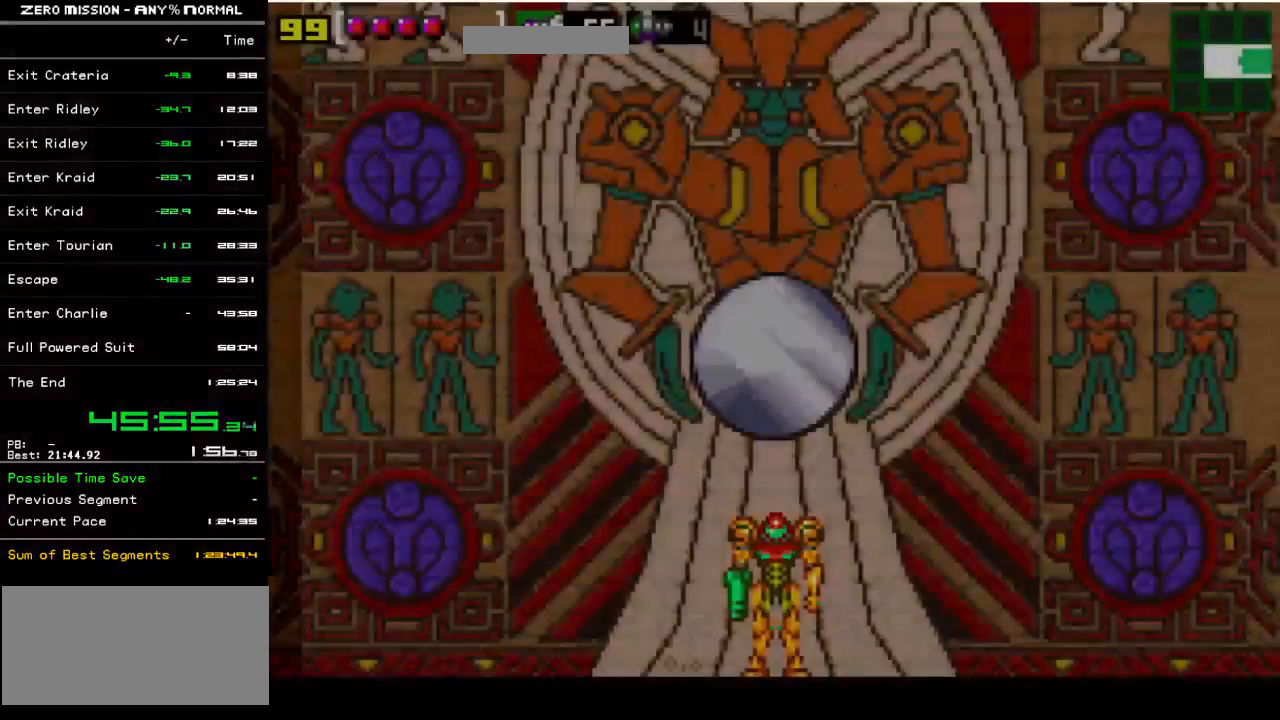
{"buttons": [], "events": []}
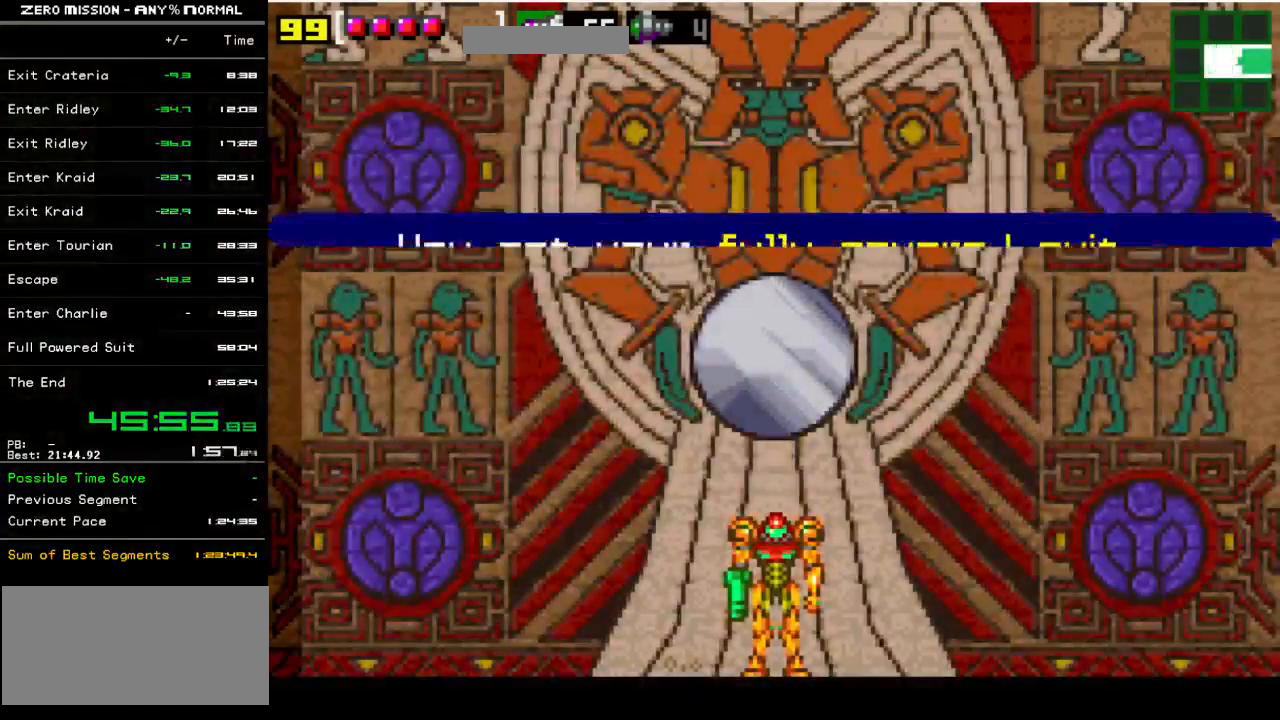
{"buttons": [], "events": []}
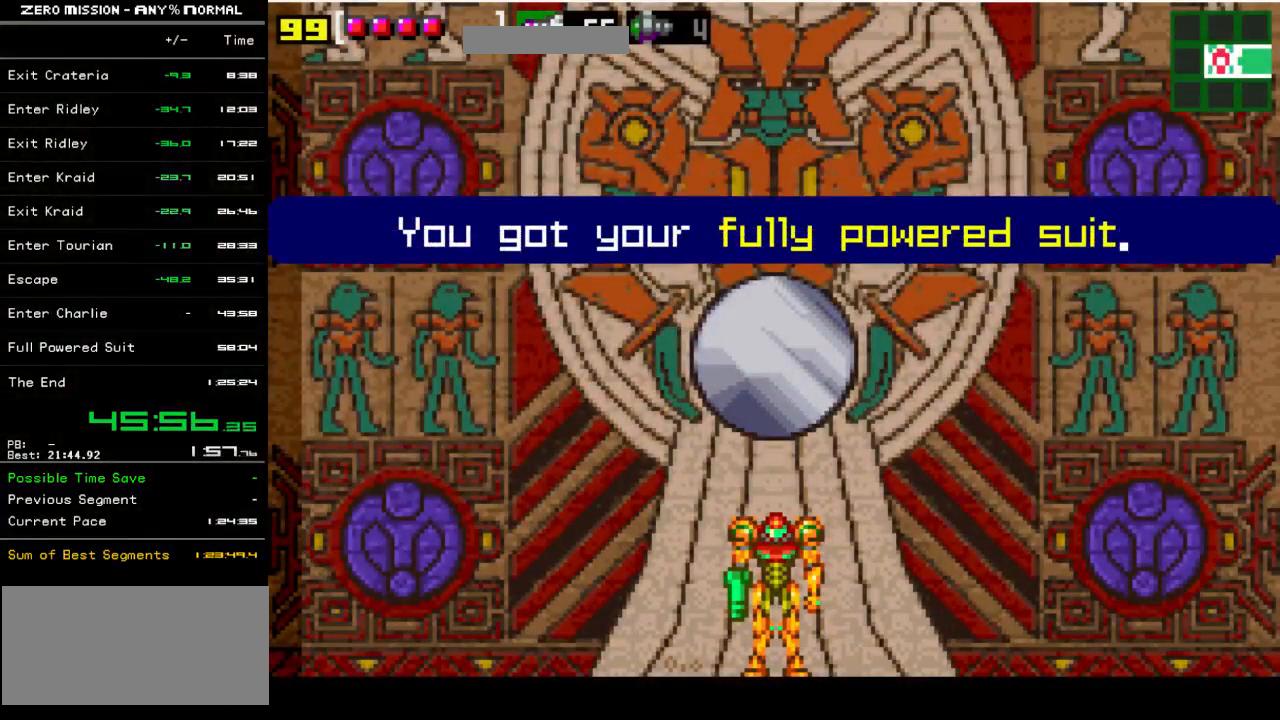
{"buttons": ["B"], "events": [[483, "B", "down"]]}
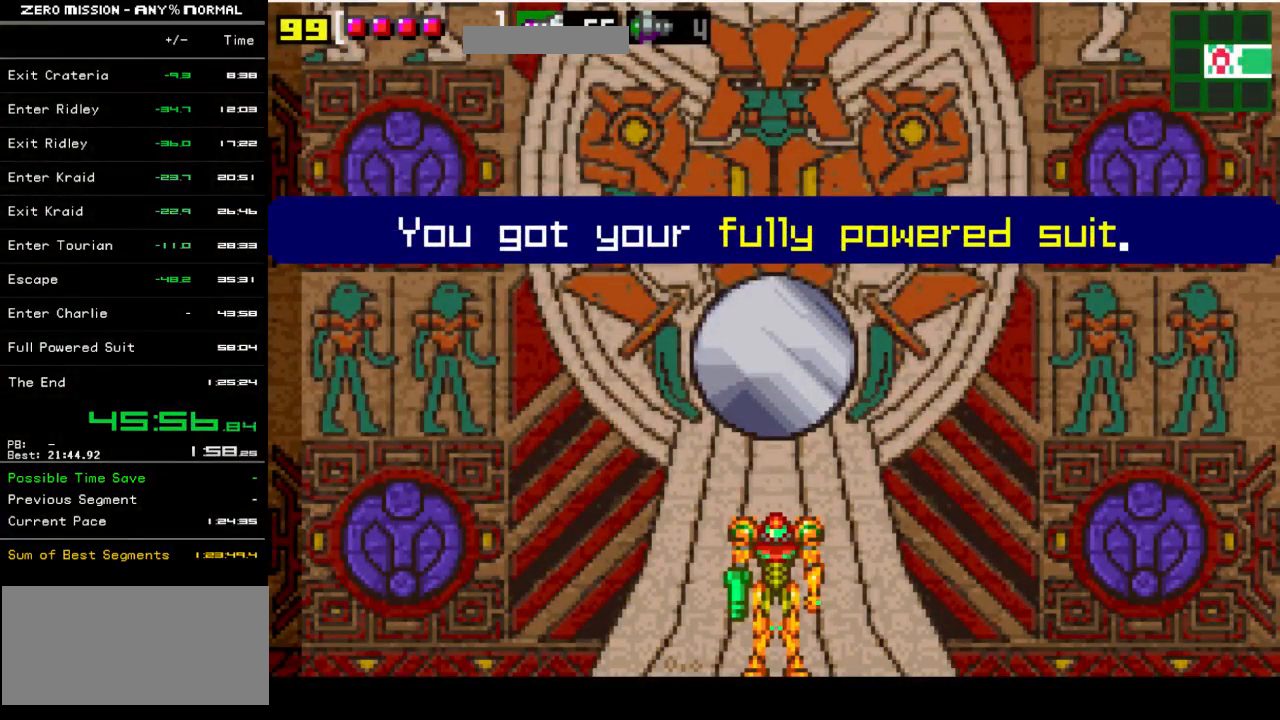
{"buttons": [], "events": [[33, "B", "up"], [167, "B", "down"], [233, "B", "up"]]}
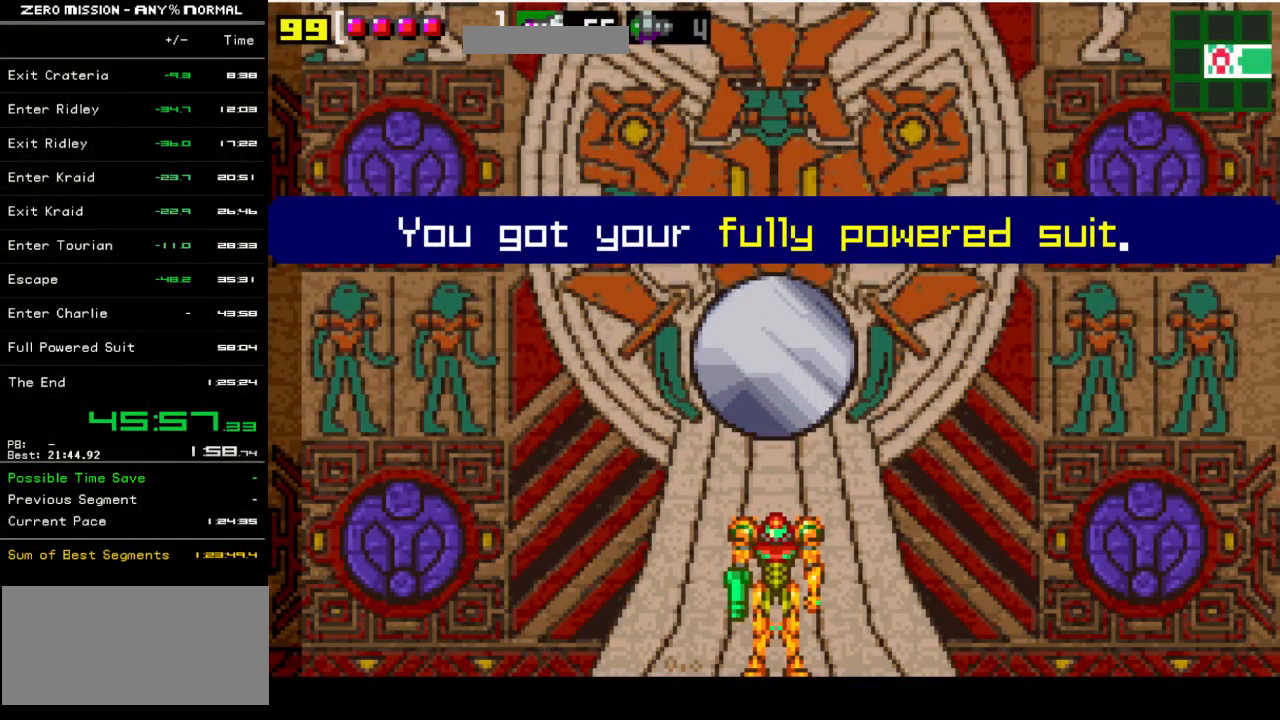
{"buttons": ["B"], "events": [[500, "B", "down"]]}
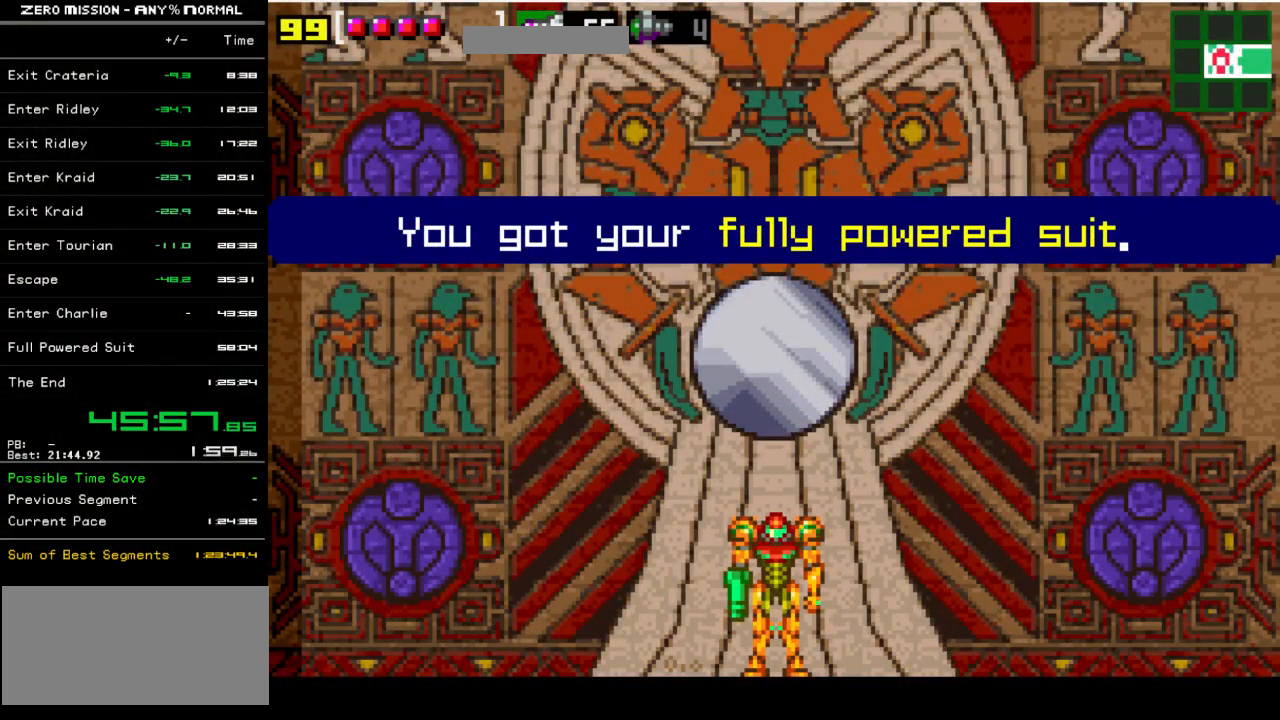
{"buttons": ["Y", "DPAD_RIGHT"], "events": [[100, "B", "up"], [200, "B", "down"], [350, "B", "up"], [350, "DPAD_RIGHT", "down"], [467, "Y", "down"]]}
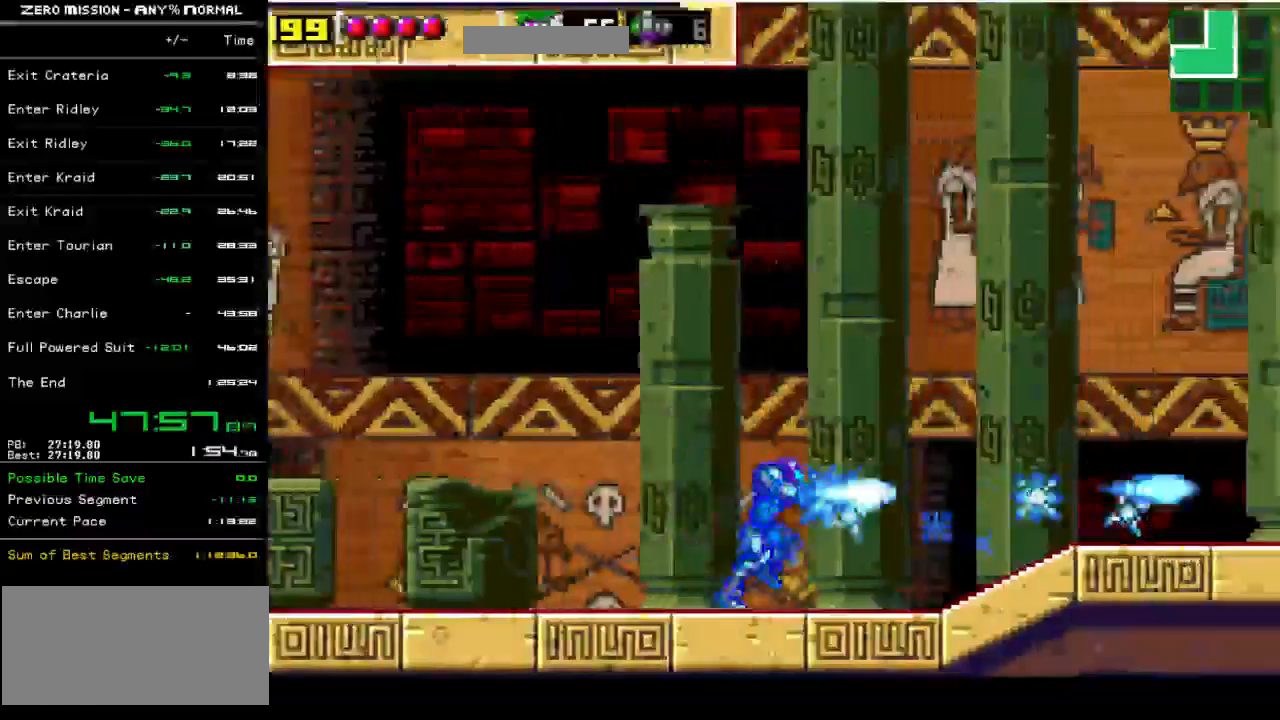
{"buttons": ["DPAD_RIGHT"], "events": [[33, "Y", "up"], [100, "Y", "down"], [167, "Y", "up"], [233, "Y", "down"], [300, "Y", "up"], [400, "Y", "down"], [467, "Y", "up"]]}
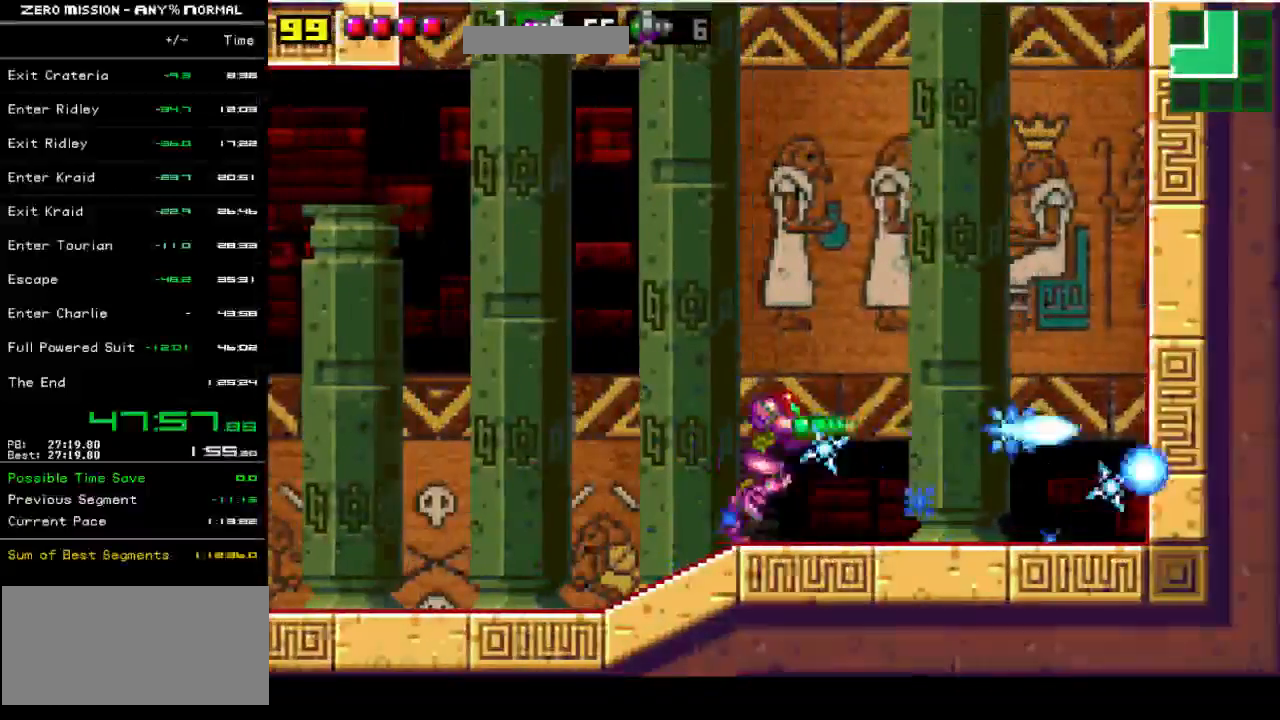
{"buttons": ["B", "DPAD_RIGHT"], "events": [[33, "Y", "down"], [100, "Y", "up"], [167, "Y", "down"], [200, "Y", "up"], [267, "B", "down"]]}
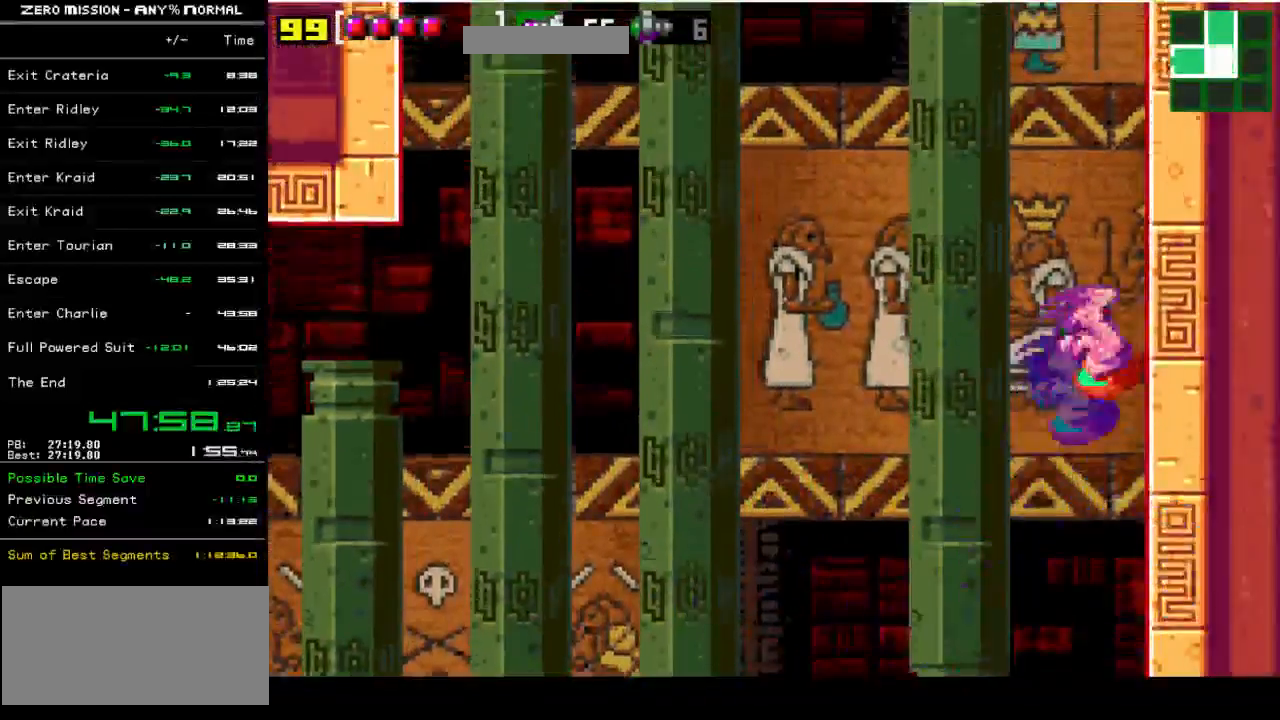
{"buttons": ["B", "DPAD_RIGHT"], "events": [[133, "B", "up"], [267, "B", "down"]]}
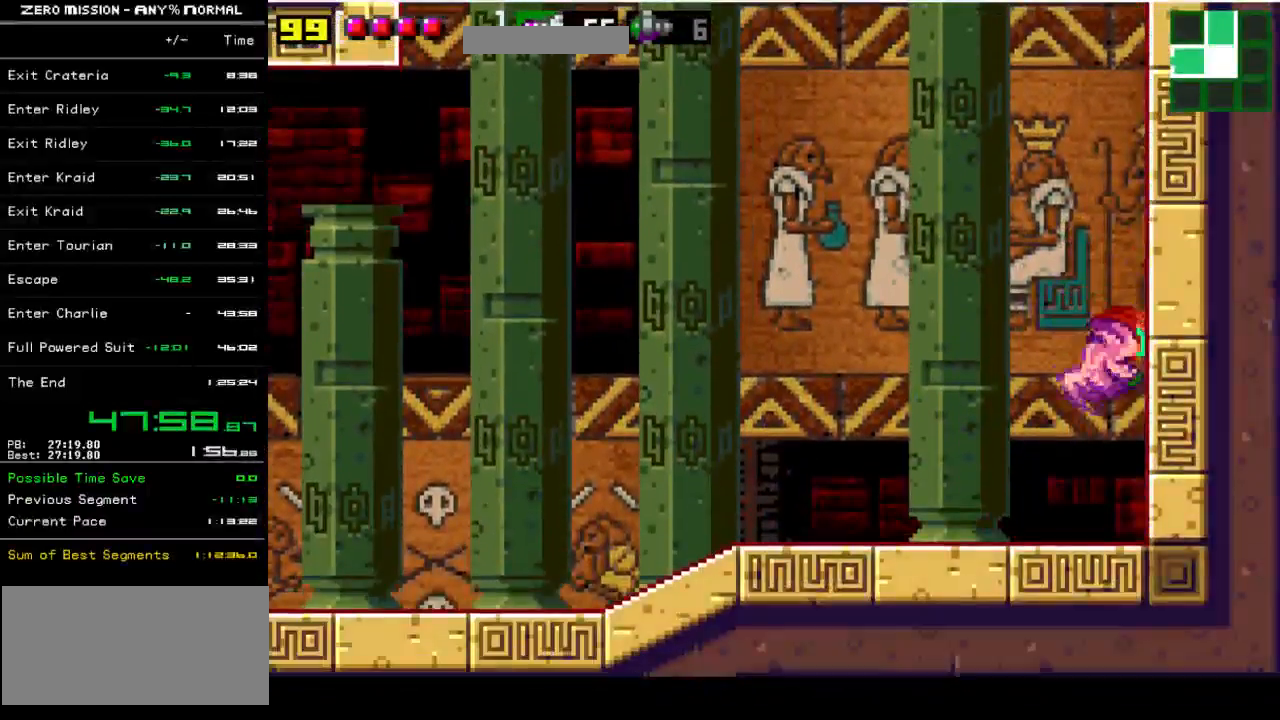
{"buttons": ["B", "DPAD_RIGHT"], "events": [[67, "B", "up"], [133, "B", "down"]]}
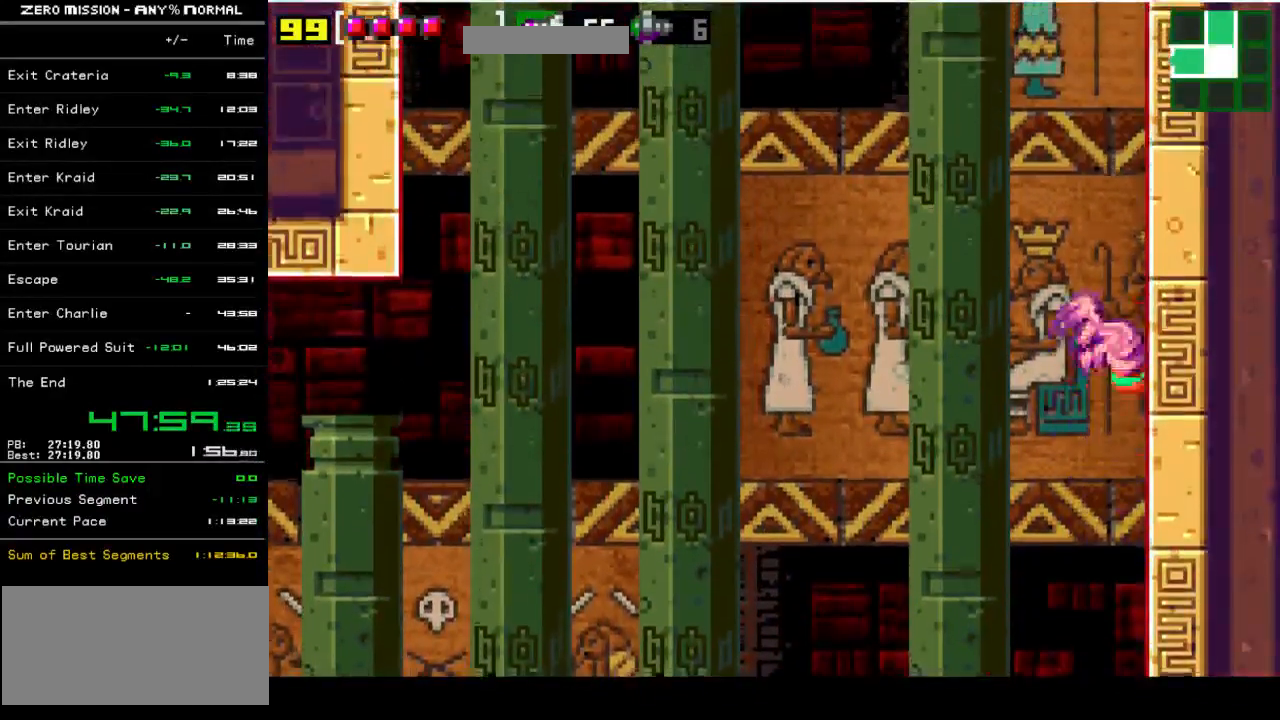
{"buttons": ["B", "DPAD_RIGHT"], "events": [[33, "B", "up"], [233, "B", "down"]]}
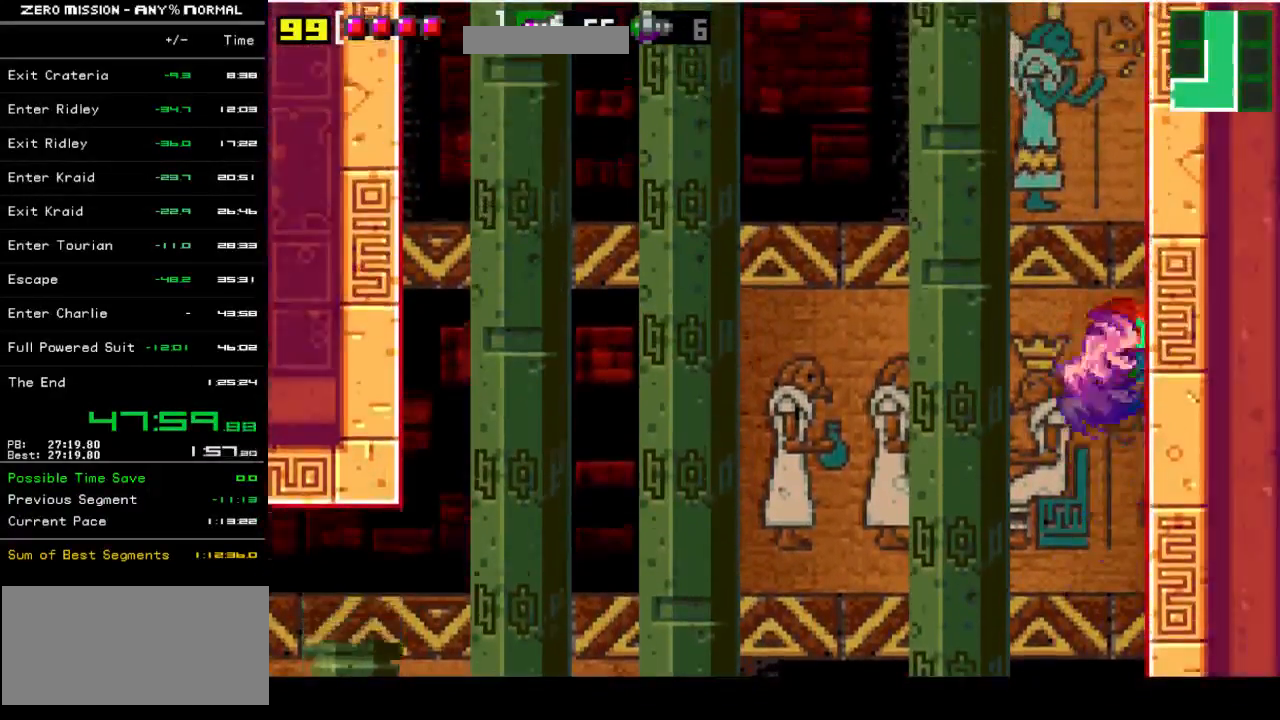
{"buttons": ["B", "DPAD_RIGHT"], "events": [[83, "B", "up"], [250, "B", "down"]]}
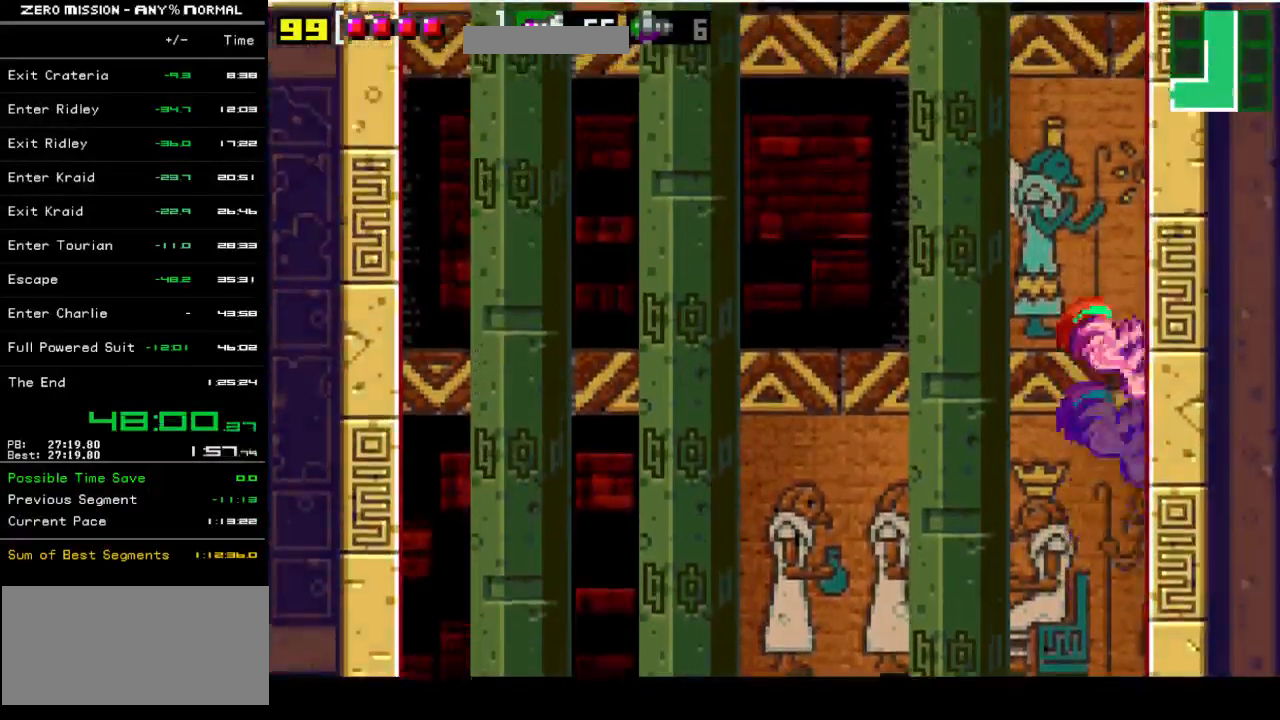
{"buttons": ["B", "DPAD_RIGHT"], "events": [[150, "B", "up"], [317, "B", "down"]]}
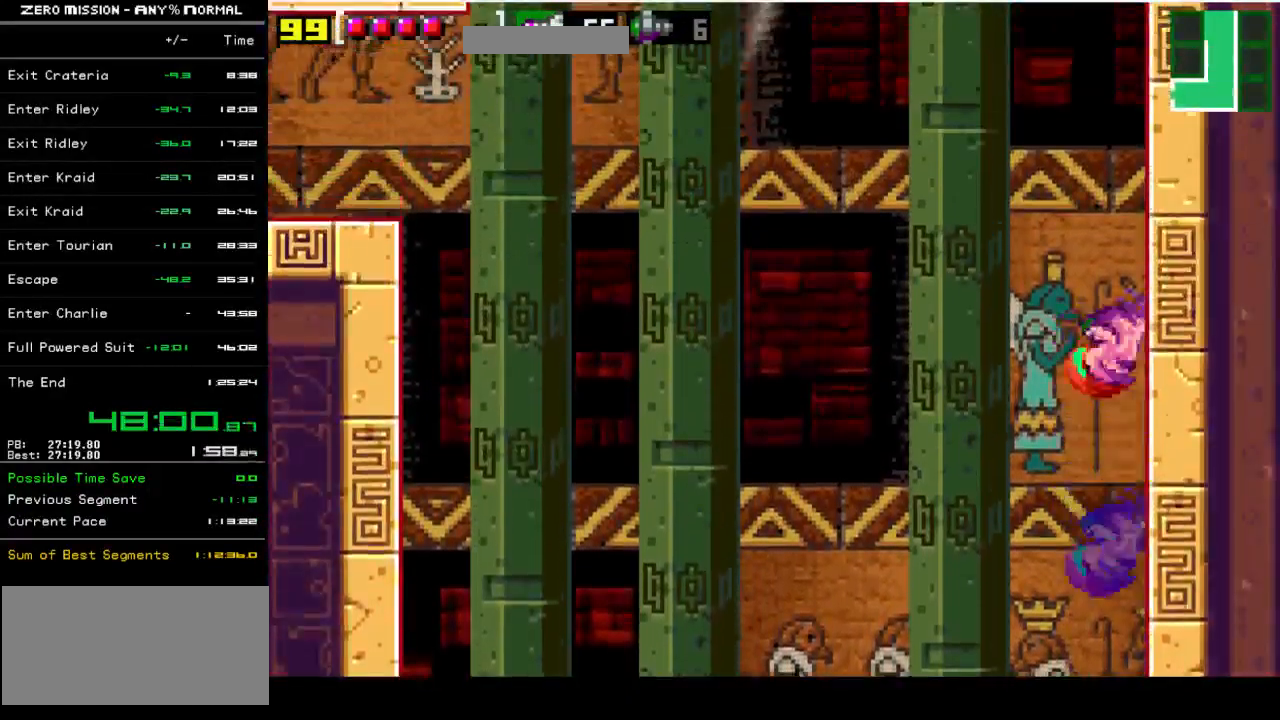
{"buttons": ["B", "DPAD_LEFT"], "events": [[183, "B", "up"], [183, "DPAD_RIGHT", "up"], [317, "DPAD_LEFT", "down"], [350, "B", "down"]]}
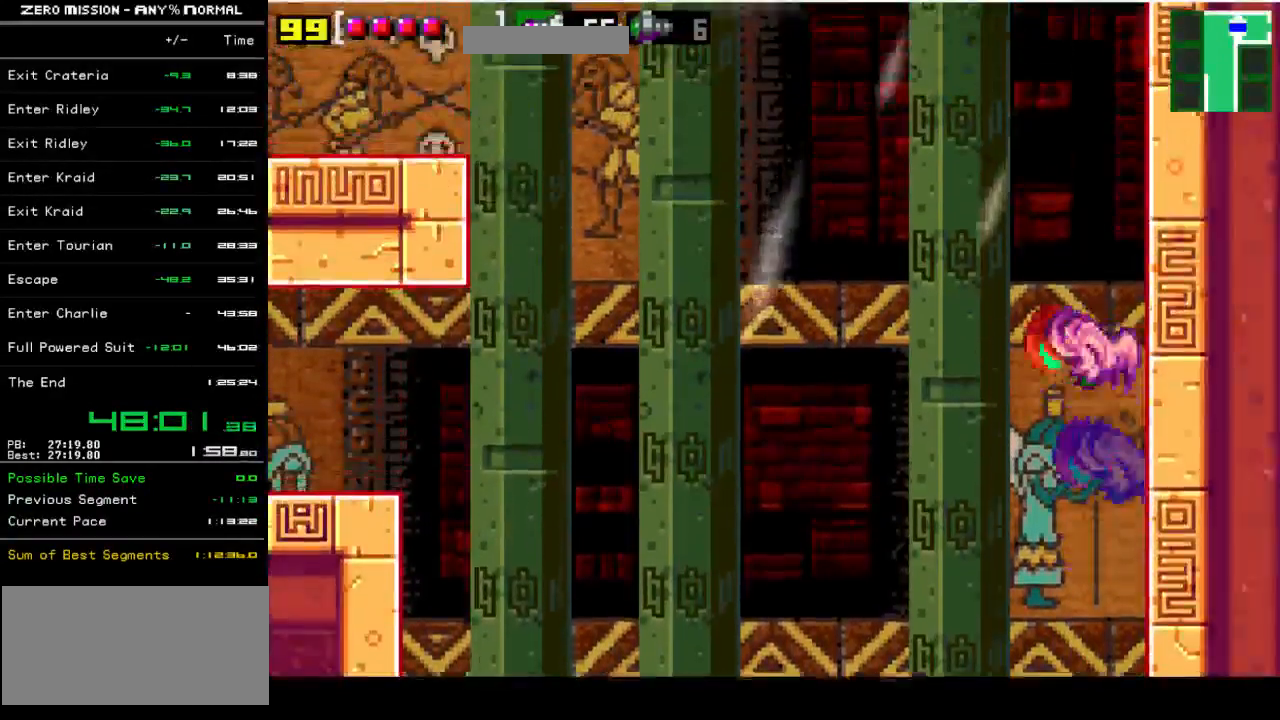
{"buttons": ["B"], "events": [[83, "DPAD_LEFT", "up"], [217, "B", "up"], [283, "DPAD_RIGHT", "down"], [417, "B", "down"], [450, "DPAD_RIGHT", "up"]]}
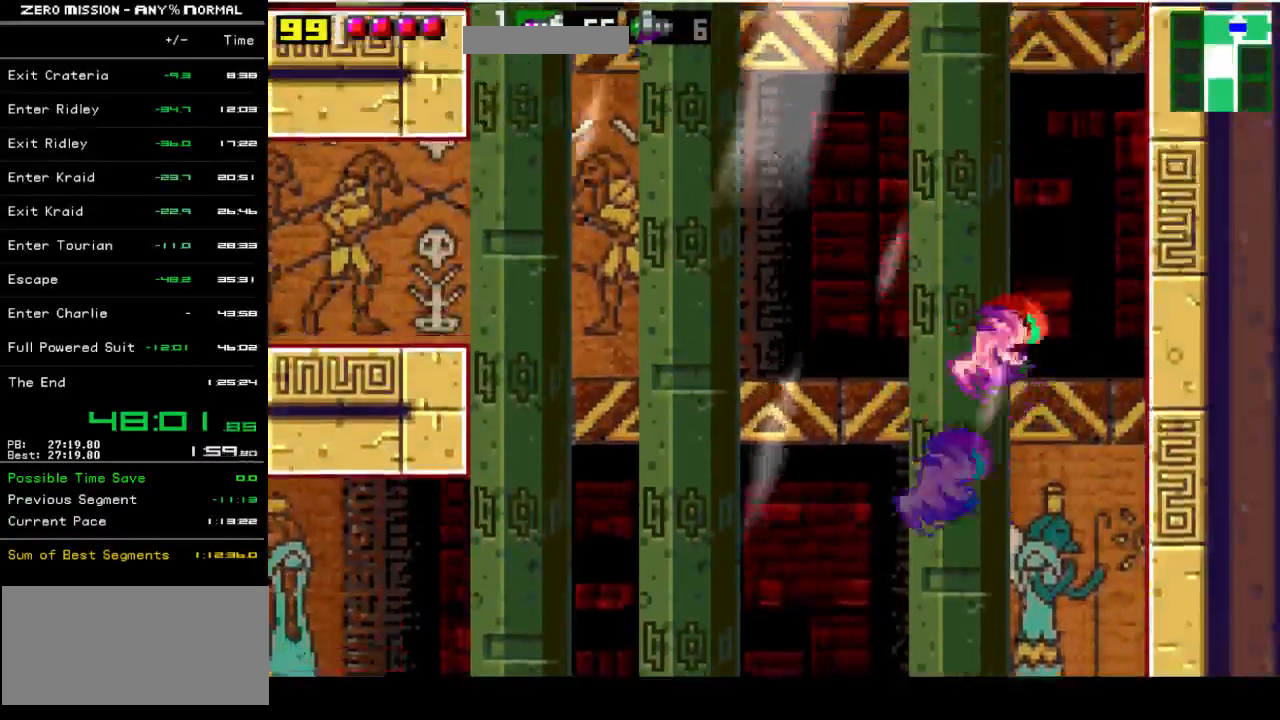
{"buttons": ["B"], "events": [[50, "DPAD_LEFT", "down"], [350, "B", "up"], [450, "DPAD_LEFT", "up"], [500, "B", "down"]]}
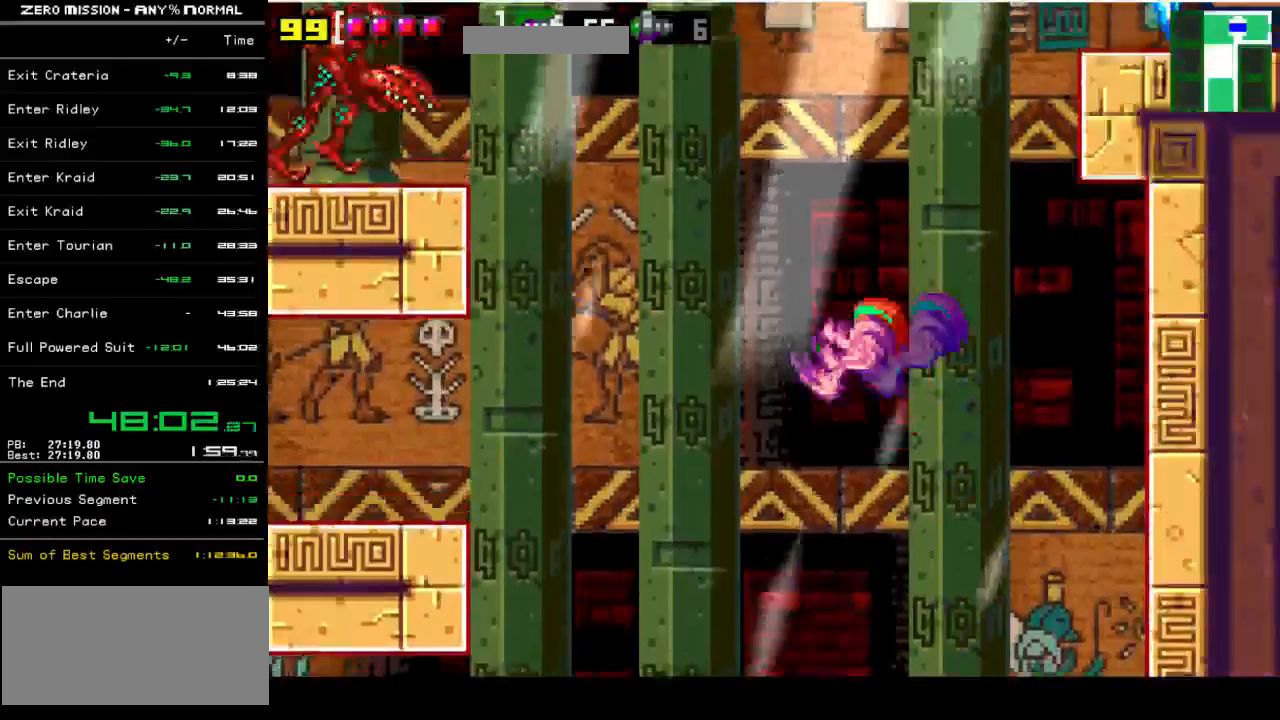
{"buttons": ["DPAD_RIGHT"], "events": [[17, "DPAD_RIGHT", "down"], [417, "B", "up"]]}
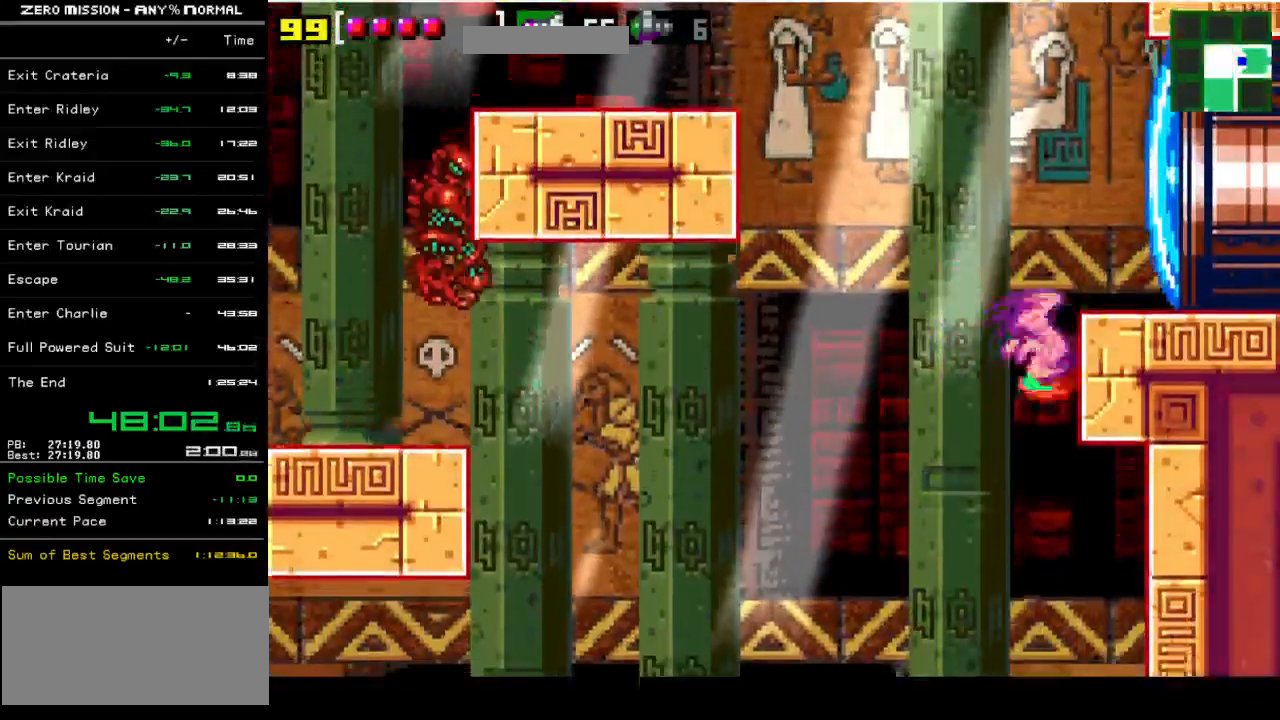
{"buttons": ["DPAD_RIGHT"], "events": [[83, "B", "down"], [350, "B", "up"]]}
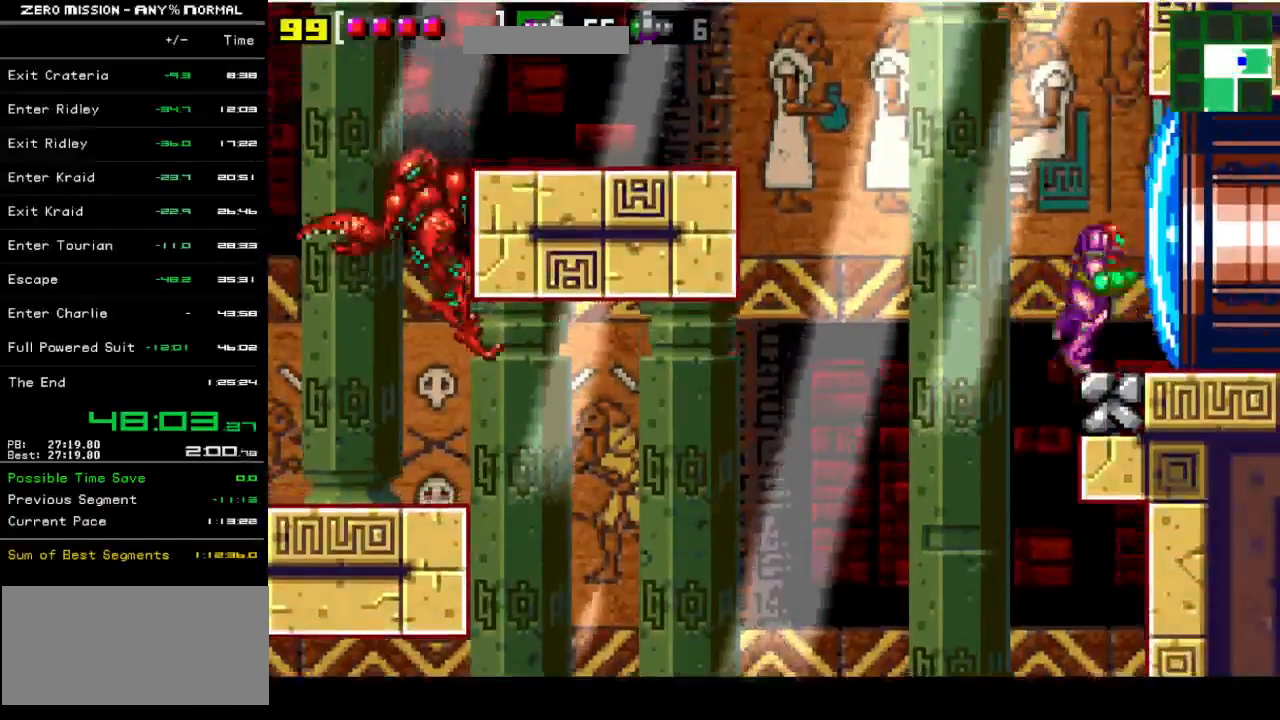
{"buttons": ["DPAD_RIGHT"], "events": [[50, "Y", "down"], [117, "Y", "up"]]}
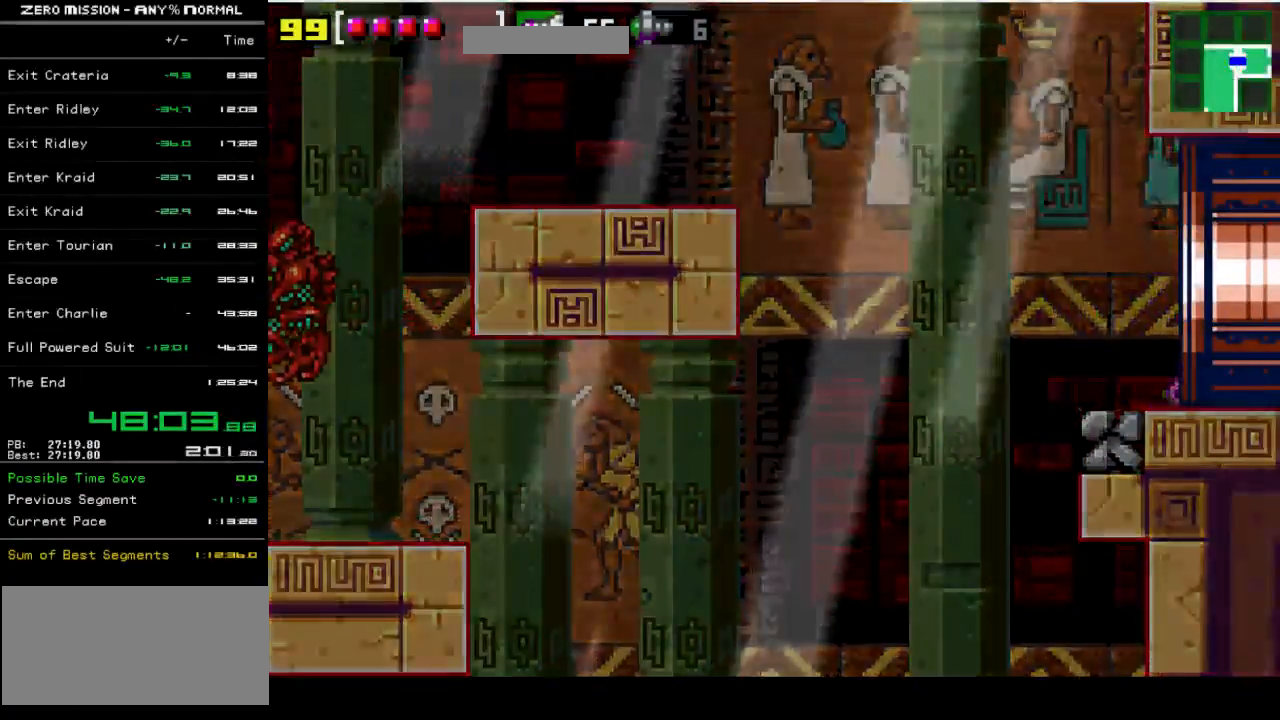
{"buttons": ["DPAD_RIGHT"], "events": [[283, "DPAD_RIGHT", "up"], [367, "DPAD_RIGHT", "down"]]}
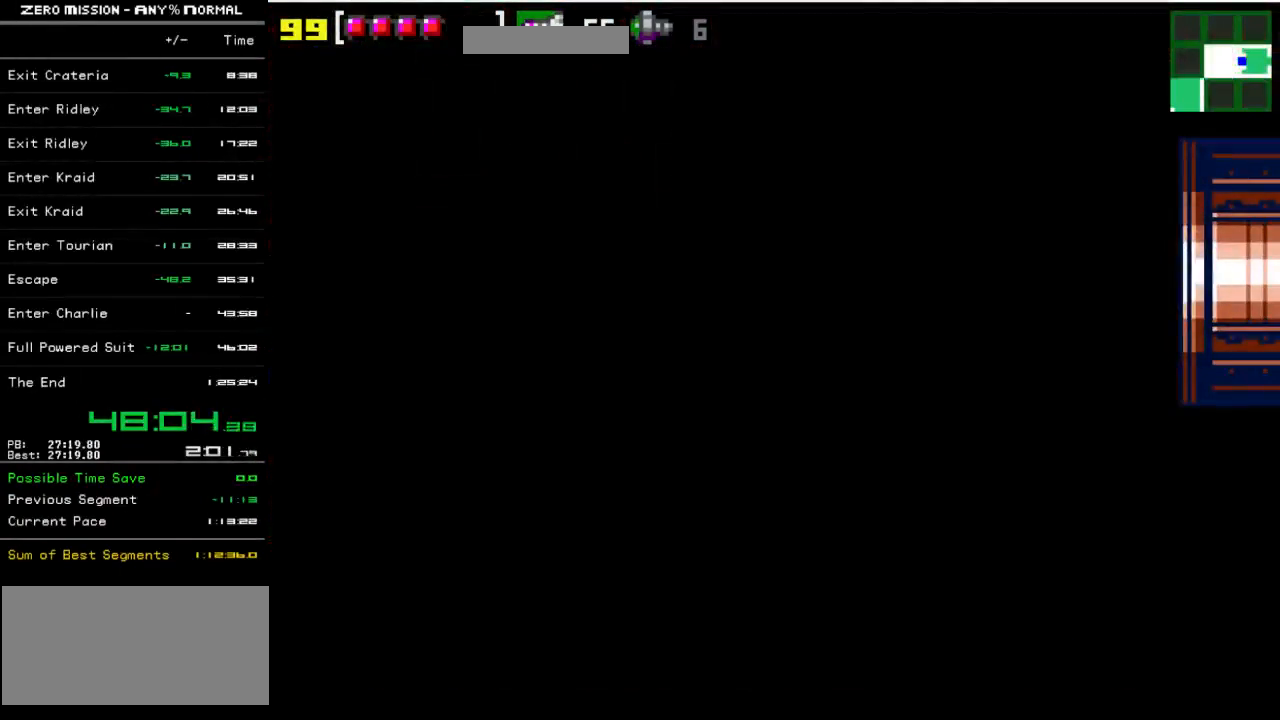
{"buttons": ["Y", "DPAD_RIGHT"], "events": [[300, "Y", "down"], [367, "Y", "up"], [467, "Y", "down"]]}